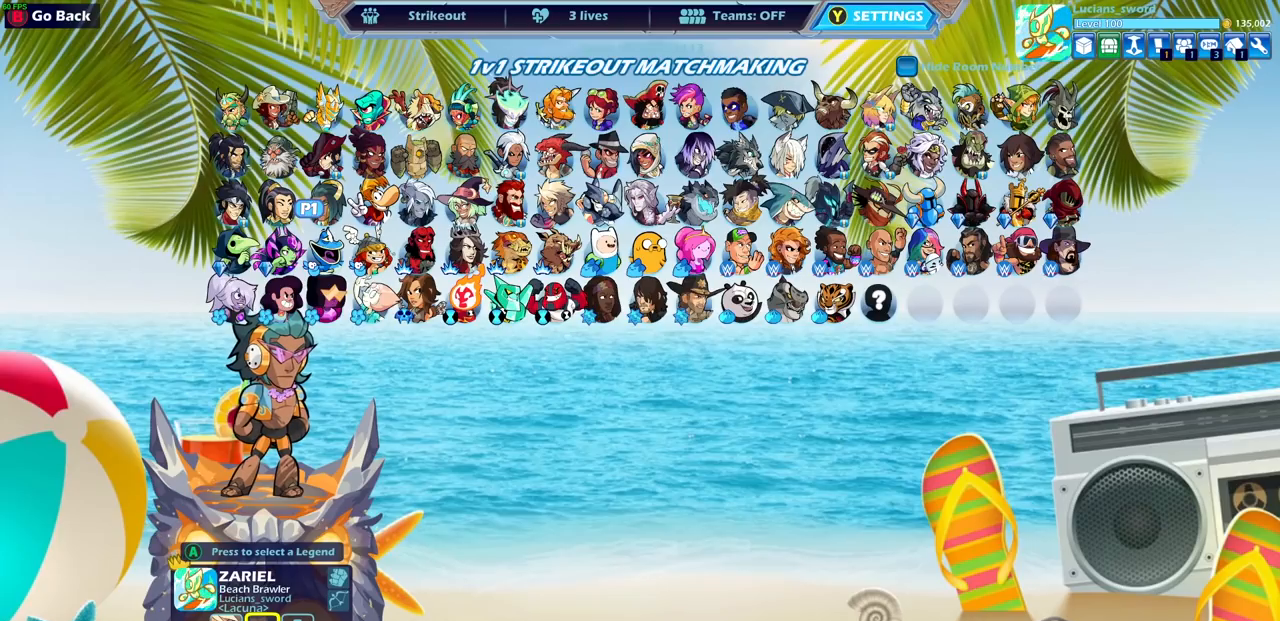
Gameplay with a controller (PlayStation layout); each line is a JSON object with the inputs held at the frame after it. "events" lists button and stick changes between this image and that frame as [ms after this image, input, new state], when the widget could be followed in between.
{"buttons": [], "left_stick": "center", "right_stick": "center", "events": [[117, "CIRCLE", "down"], [267, "CIRCLE", "up"]]}
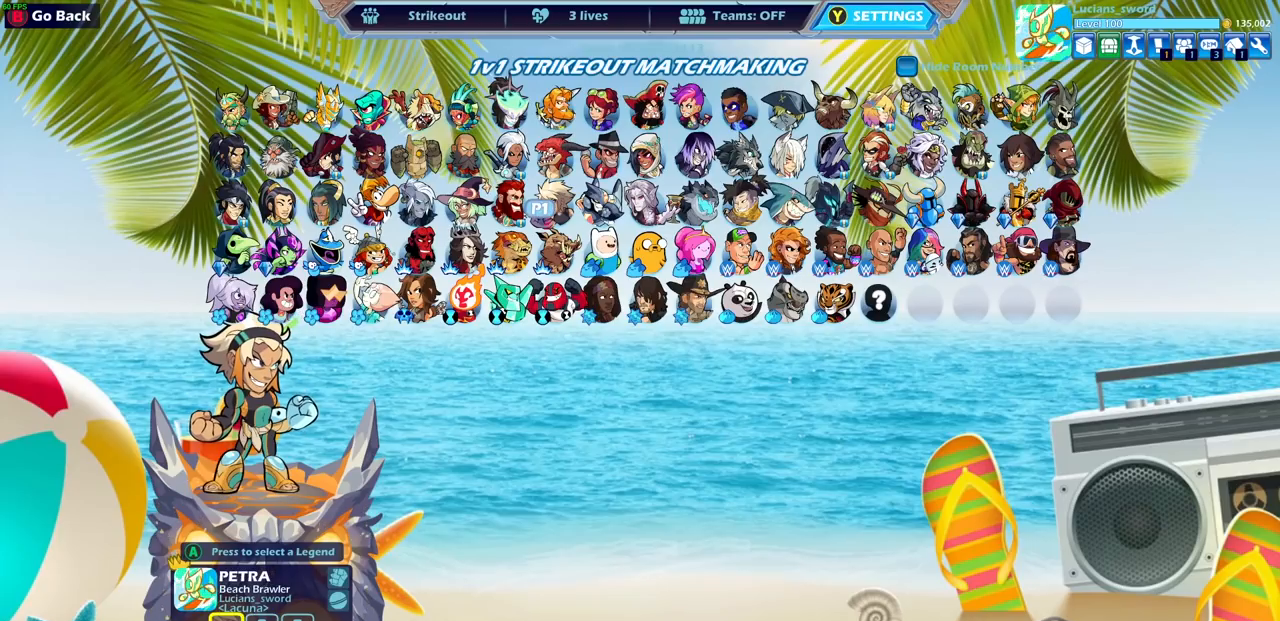
{"buttons": [], "left_stick": "center", "right_stick": "center", "events": []}
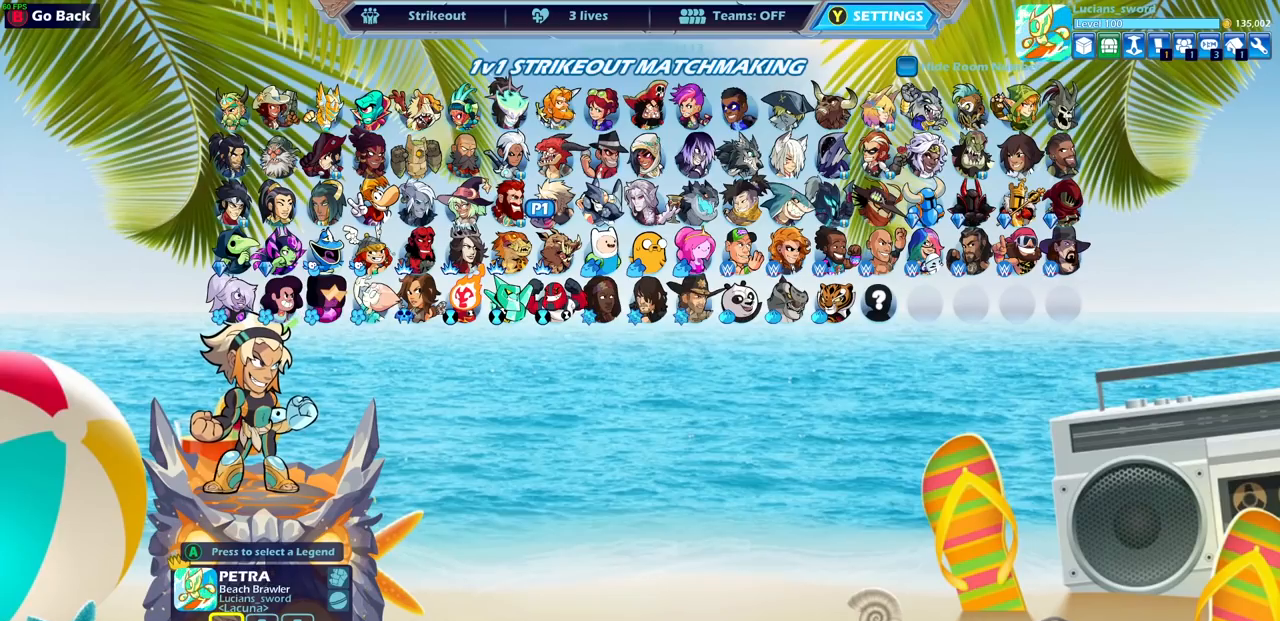
{"buttons": [], "left_stick": "center", "right_stick": "center", "events": []}
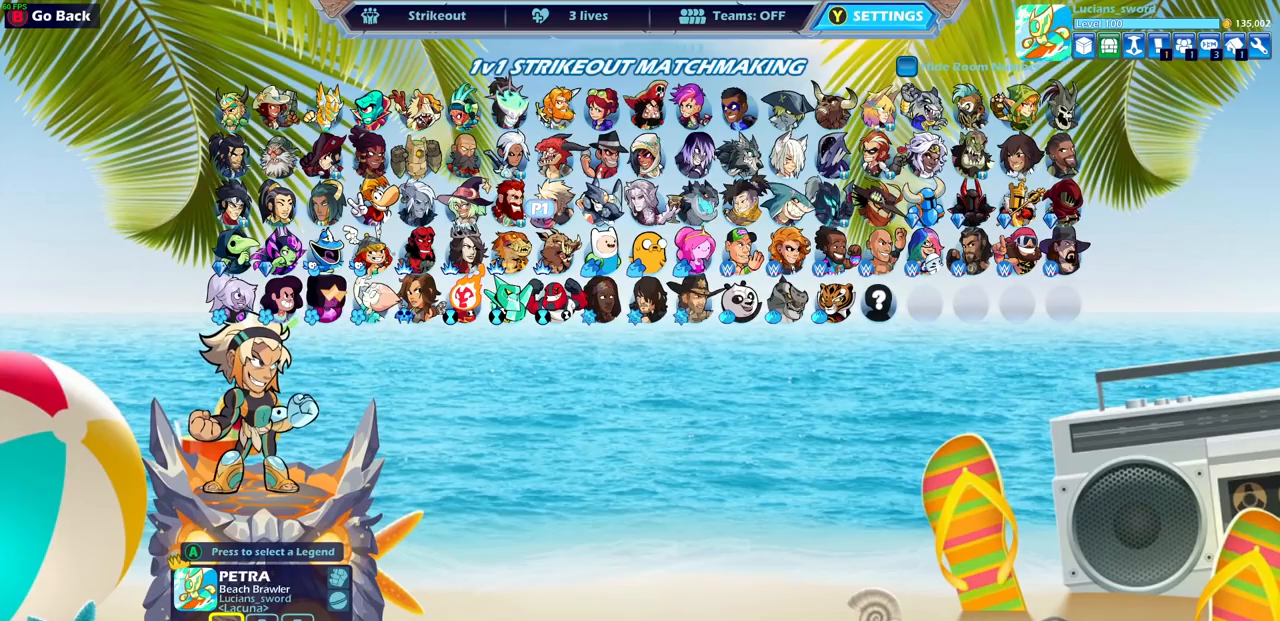
{"buttons": [], "left_stick": "center", "right_stick": "center", "events": []}
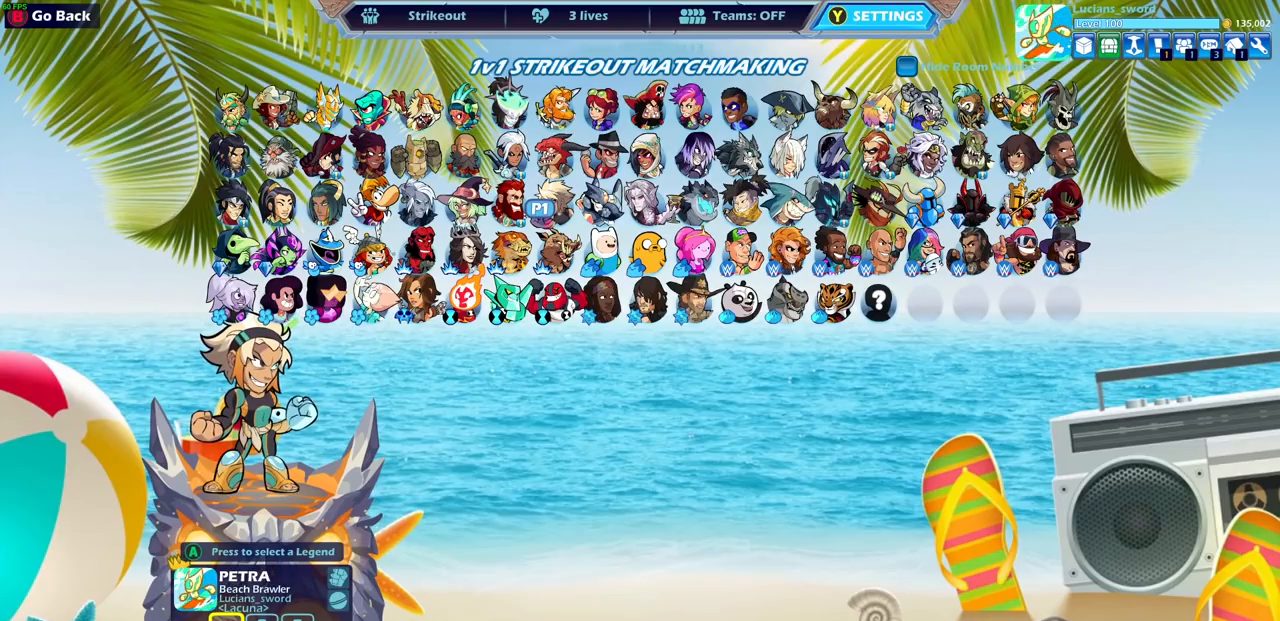
{"buttons": [], "left_stick": "center", "right_stick": "center", "events": []}
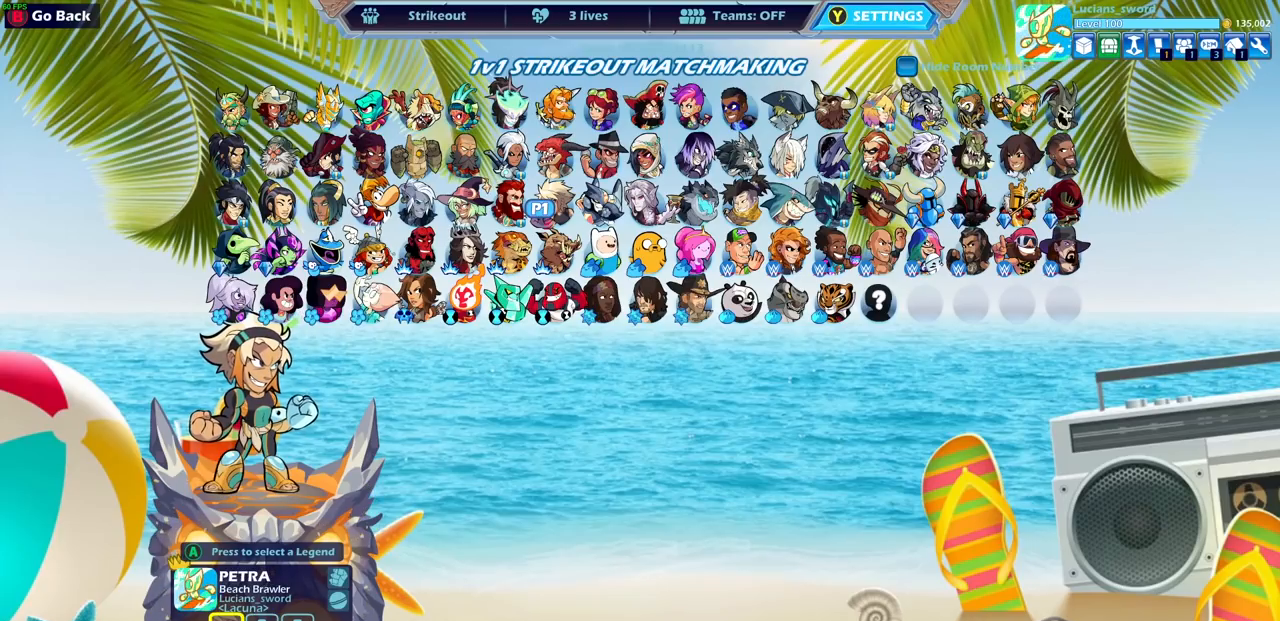
{"buttons": [], "left_stick": "center", "right_stick": "center", "events": []}
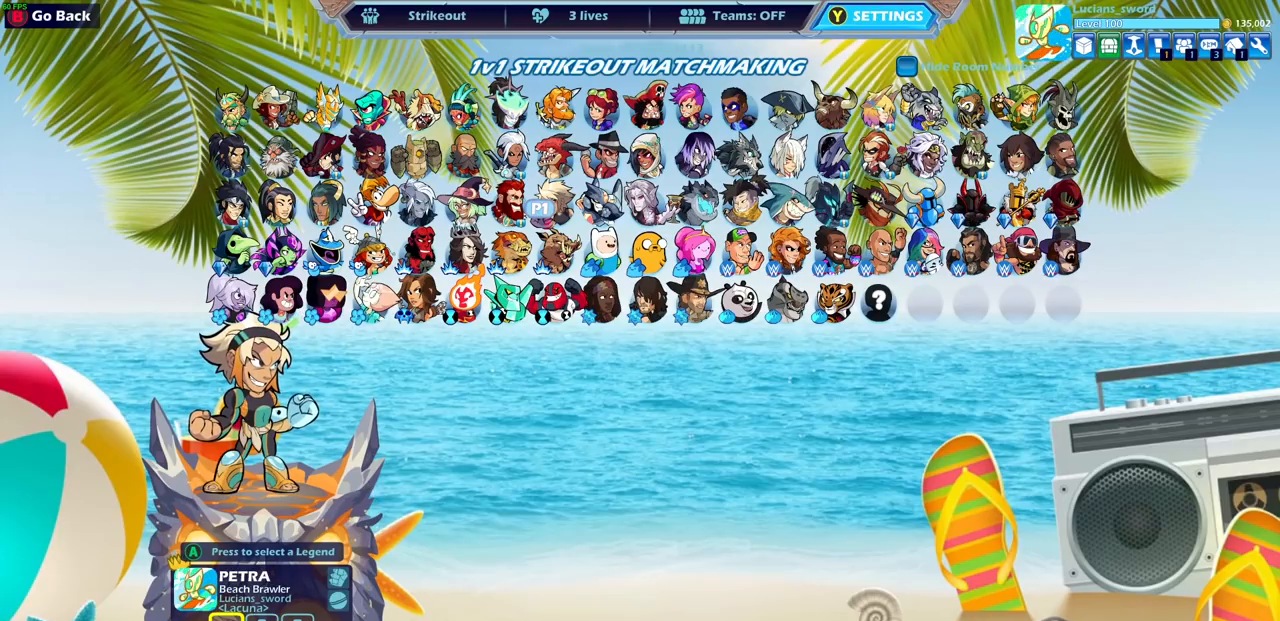
{"buttons": [], "left_stick": "center", "right_stick": "center", "events": [[150, "DPAD_RIGHT", "down"], [250, "DPAD_RIGHT", "up"], [367, "DPAD_RIGHT", "down"], [467, "DPAD_RIGHT", "up"]]}
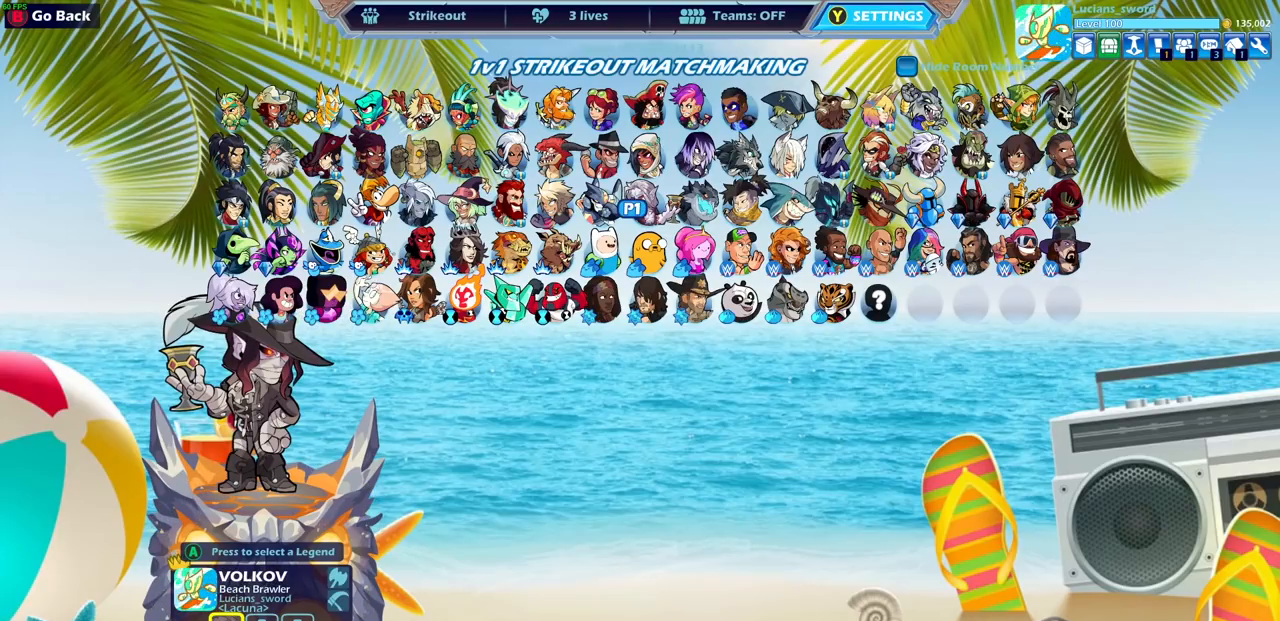
{"buttons": [], "left_stick": "center", "right_stick": "center", "events": []}
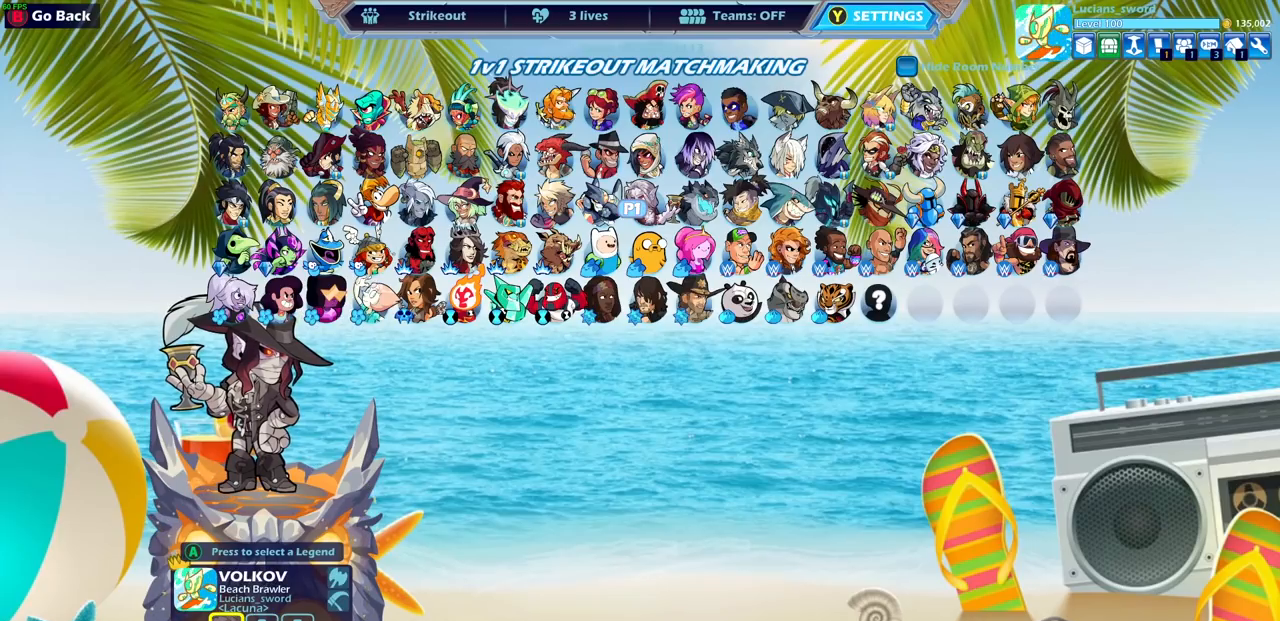
{"buttons": [], "left_stick": "center", "right_stick": "center", "events": []}
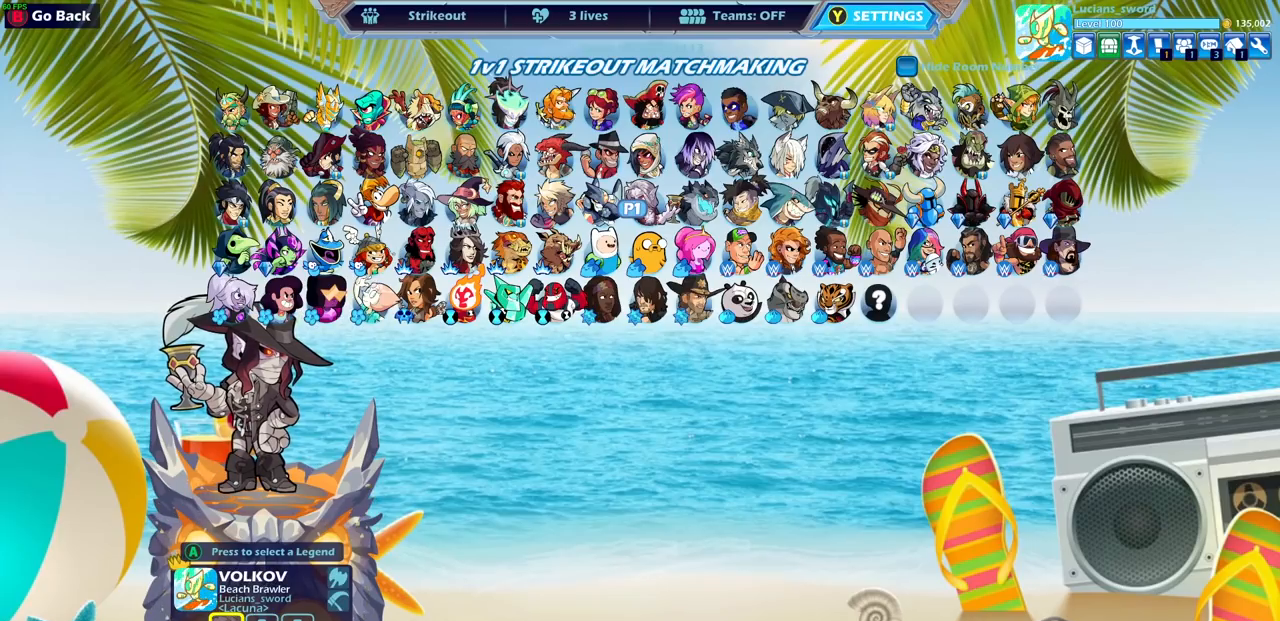
{"buttons": [], "left_stick": "center", "right_stick": "center", "events": []}
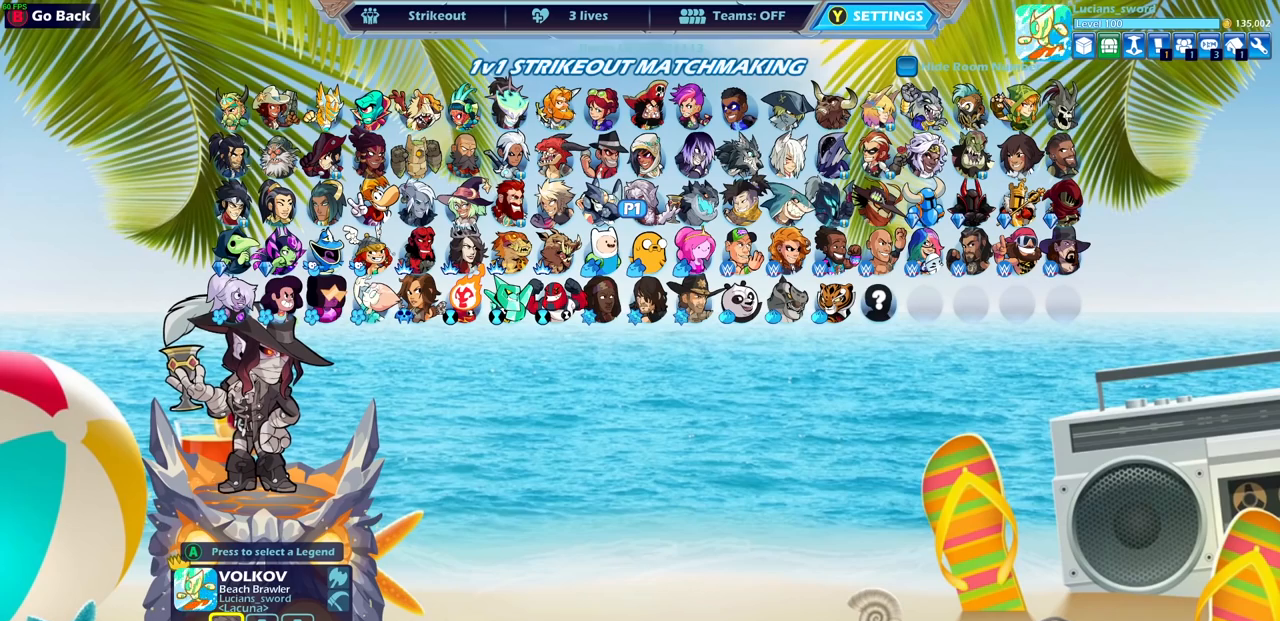
{"buttons": [], "left_stick": "center", "right_stick": "center", "events": [[333, "DPAD_DOWN", "down"], [417, "DPAD_DOWN", "up"]]}
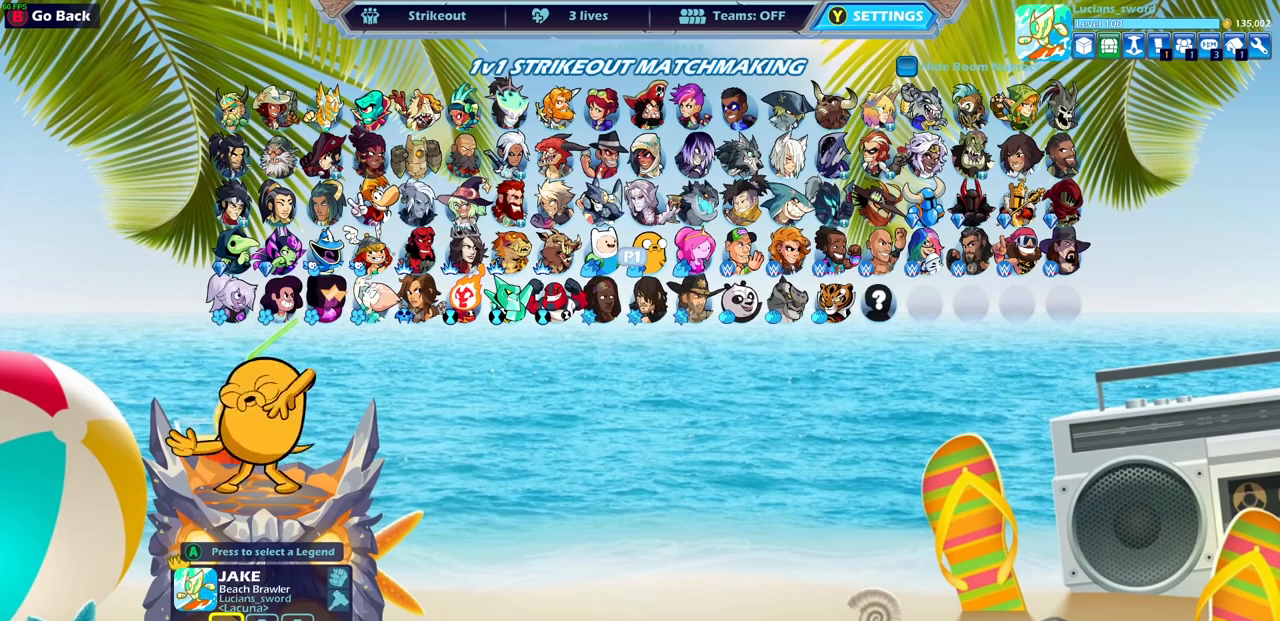
{"buttons": [], "left_stick": "center", "right_stick": "center", "events": [[200, "DPAD_UP", "down"], [300, "DPAD_UP", "up"], [417, "DPAD_UP", "down"], [500, "DPAD_UP", "up"]]}
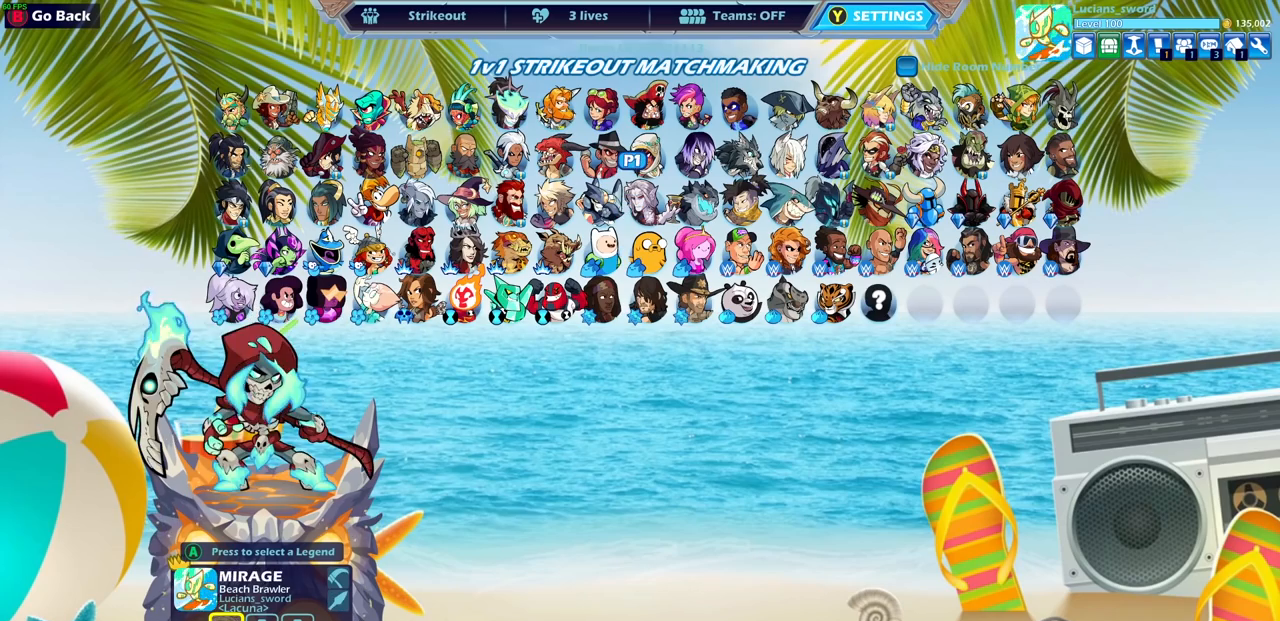
{"buttons": [], "left_stick": "center", "right_stick": "center", "events": [[183, "DPAD_RIGHT", "down"], [283, "DPAD_RIGHT", "up"], [367, "DPAD_RIGHT", "down"], [467, "DPAD_RIGHT", "up"]]}
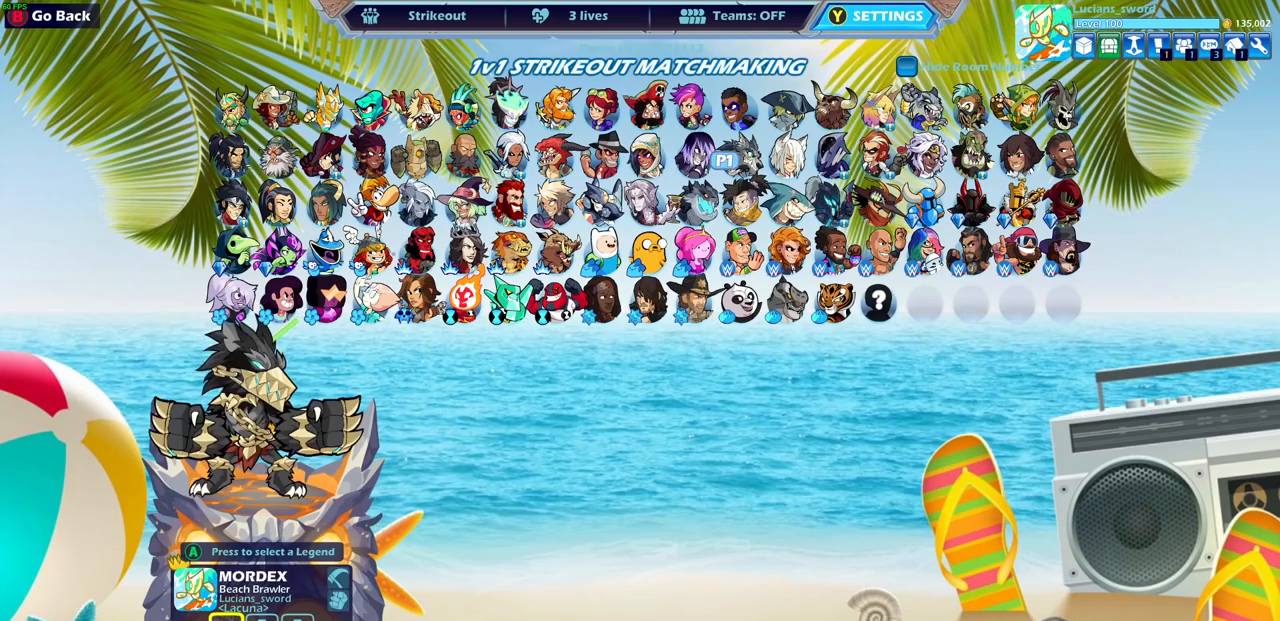
{"buttons": ["DPAD_RIGHT"], "left_stick": "center", "right_stick": "center", "events": [[83, "DPAD_RIGHT", "down"], [200, "DPAD_RIGHT", "up"], [267, "DPAD_RIGHT", "down"], [333, "DPAD_RIGHT", "up"], [500, "DPAD_RIGHT", "down"]]}
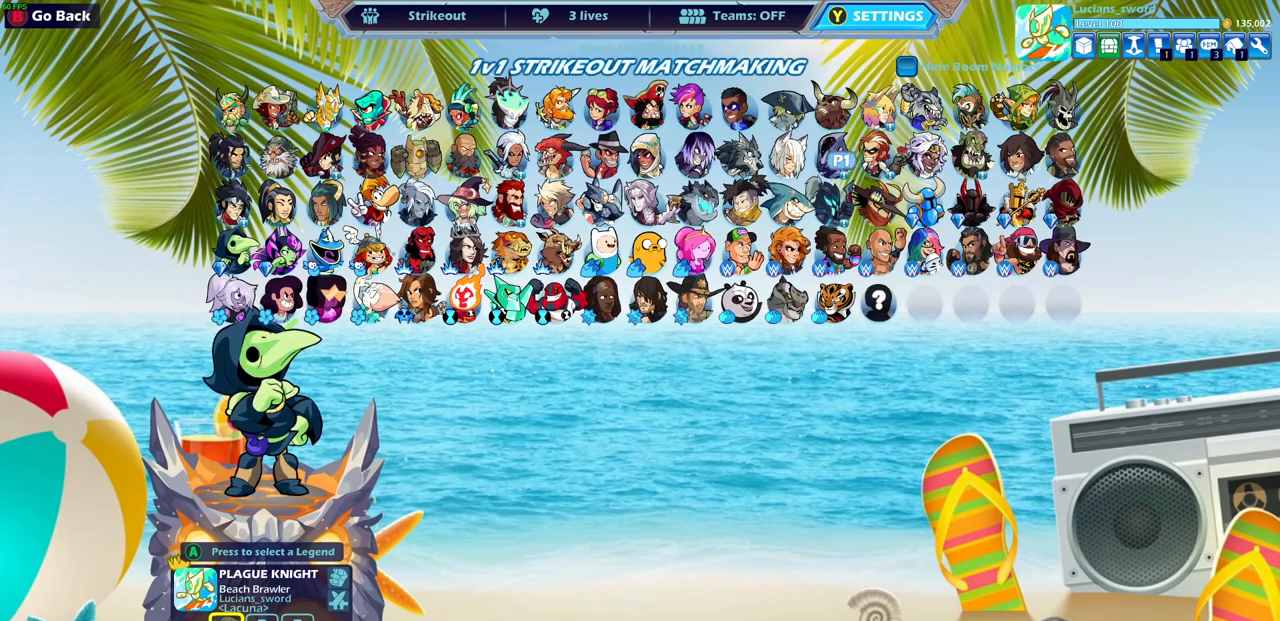
{"buttons": ["DPAD_RIGHT"], "left_stick": "center", "right_stick": "center", "events": [[100, "DPAD_RIGHT", "up"], [200, "DPAD_RIGHT", "down"], [317, "DPAD_RIGHT", "up"], [400, "DPAD_RIGHT", "down"]]}
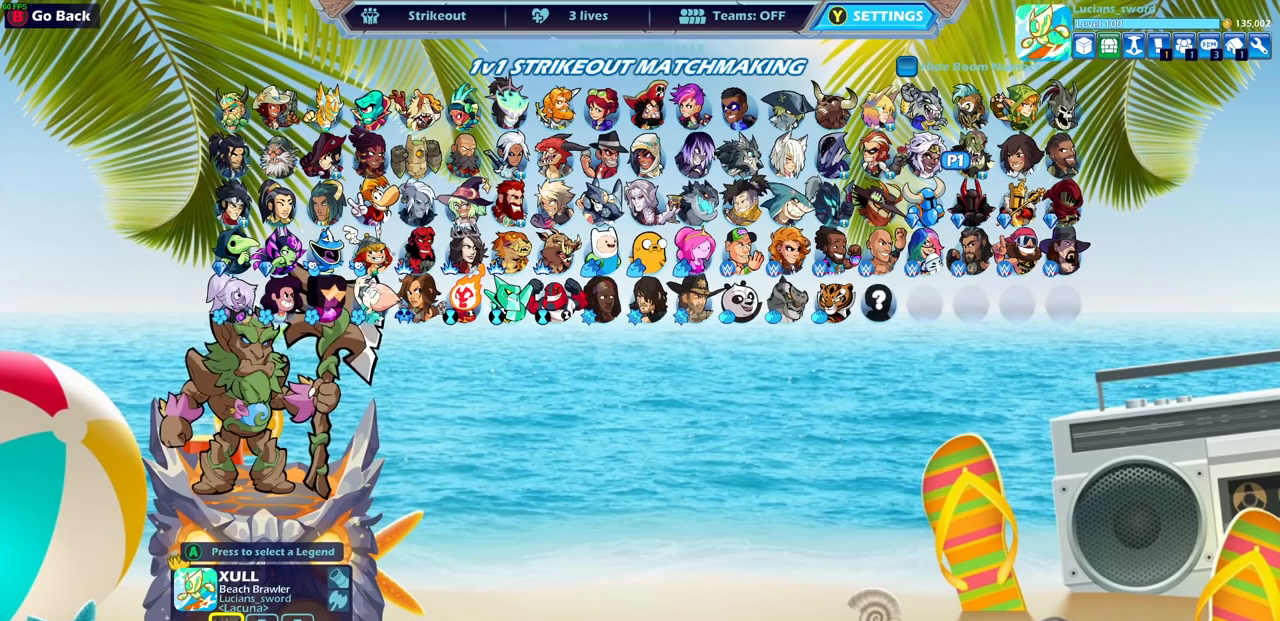
{"buttons": [], "left_stick": "center", "right_stick": "center", "events": [[17, "DPAD_RIGHT", "up"], [317, "DPAD_RIGHT", "down"], [383, "DPAD_RIGHT", "up"]]}